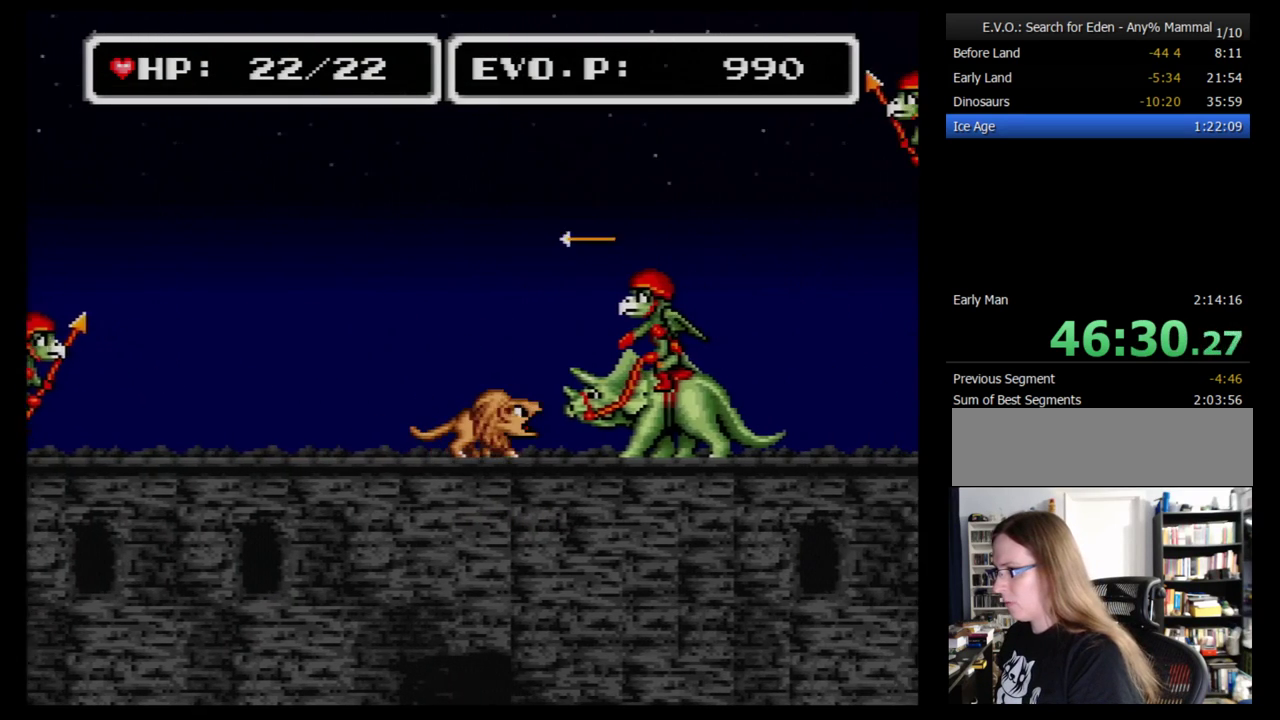
Gameplay with a controller (Nintendo layout); each line is a JSON object with the inputs held at the frame after it. "events" lists button and stick changes between this image and that frame as [ms after this image, input, new state], when the widget could be followed in between. Not read: L3 R3.
{"buttons": ["DPAD_RIGHT"], "events": [[34, "Y", "up"], [155, "DPAD_RIGHT", "up"], [259, "DPAD_RIGHT", "down"], [310, "DPAD_RIGHT", "up"], [379, "DPAD_RIGHT", "down"]]}
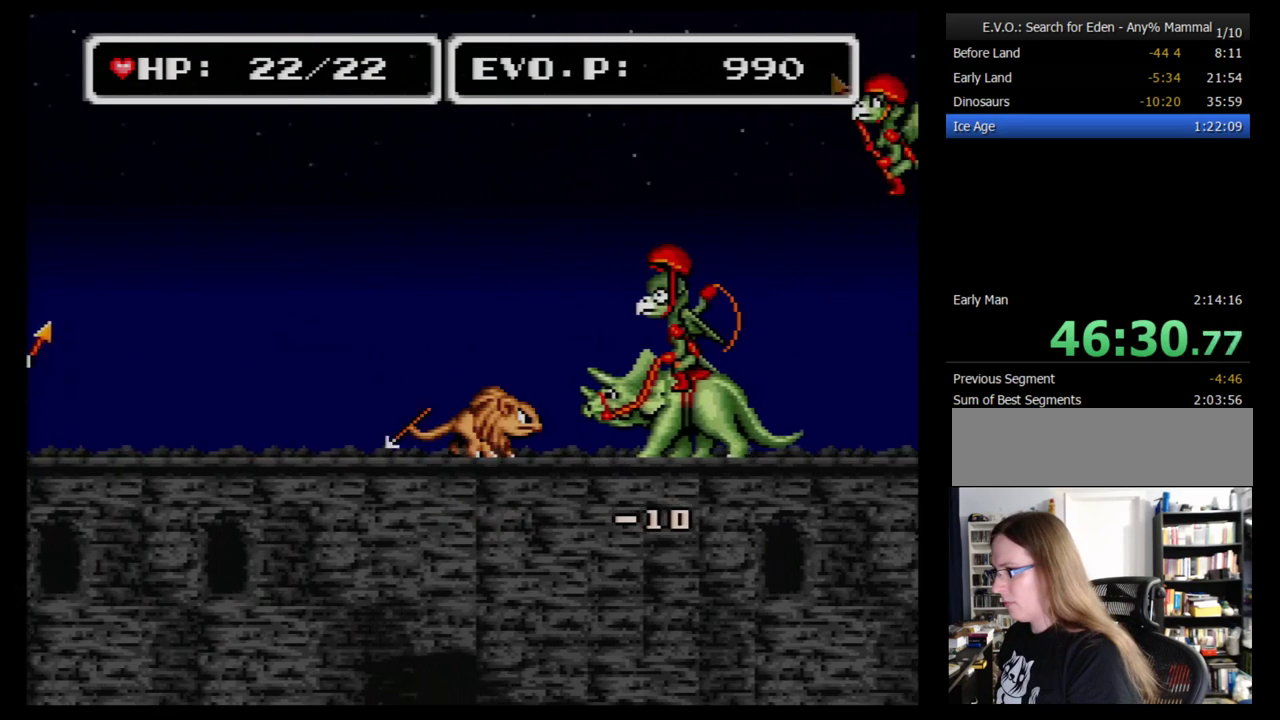
{"buttons": ["DPAD_RIGHT"], "events": []}
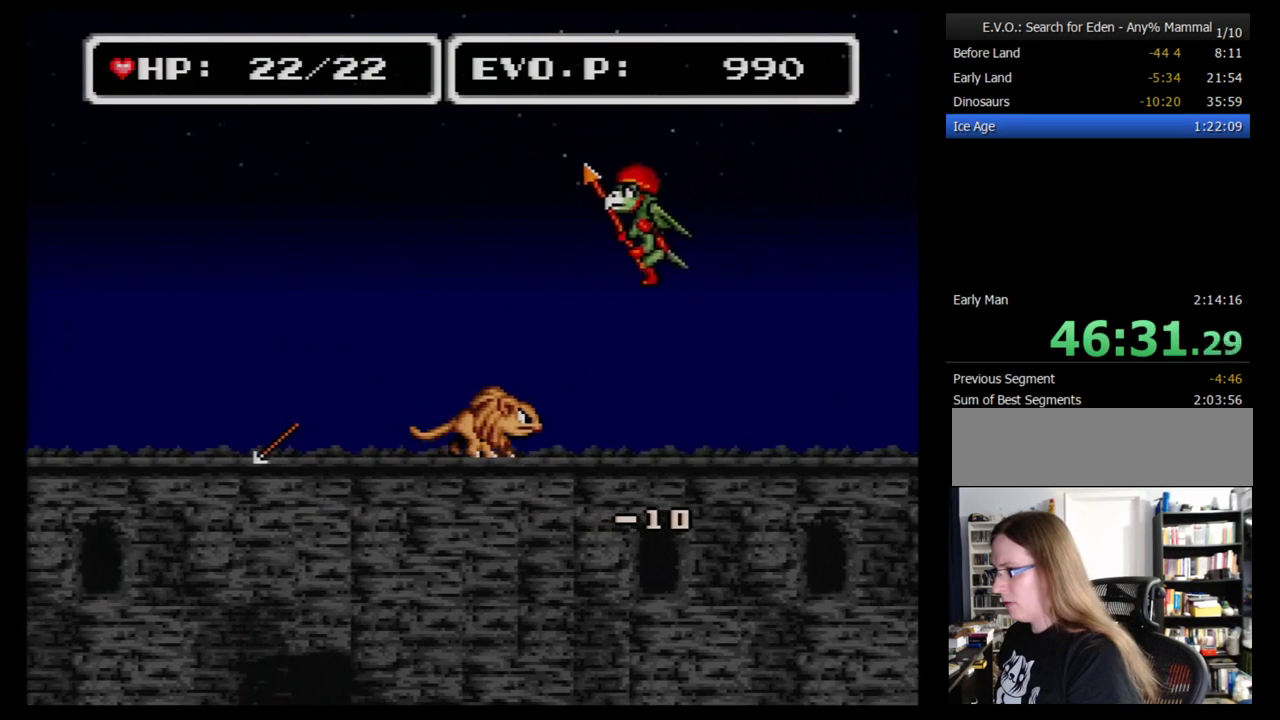
{"buttons": ["DPAD_RIGHT"]}
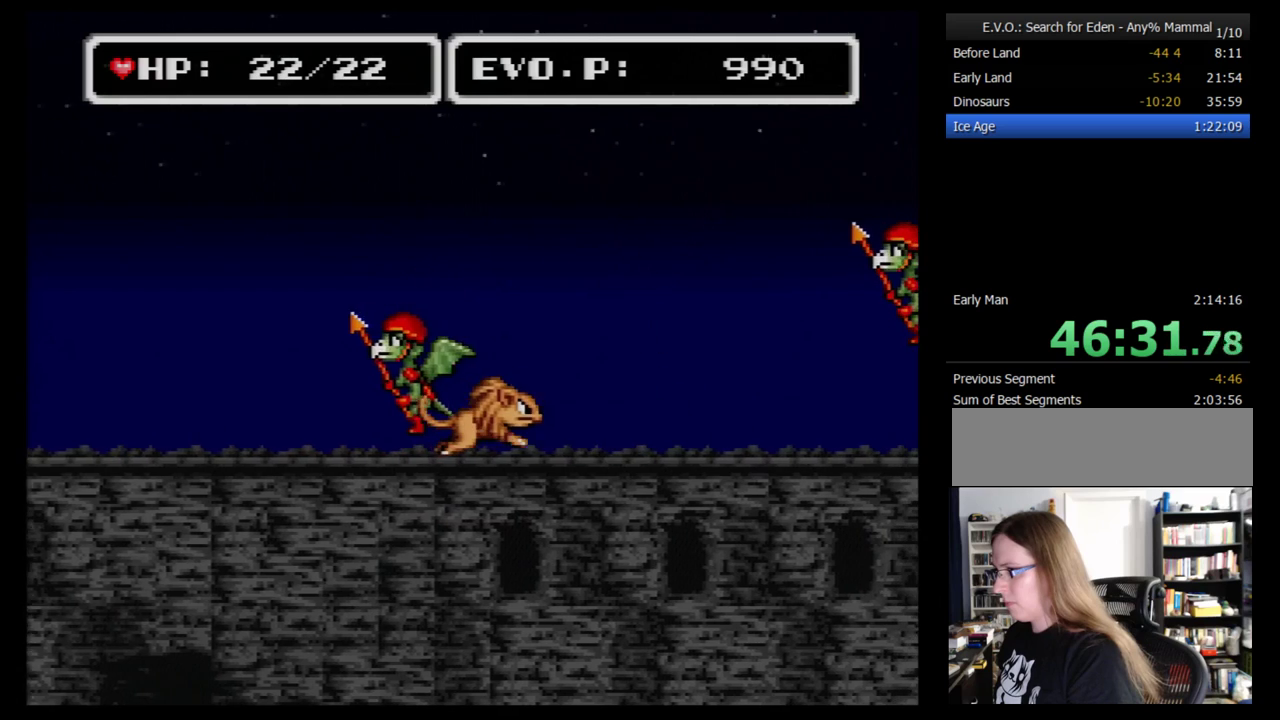
{"buttons": ["DPAD_RIGHT"]}
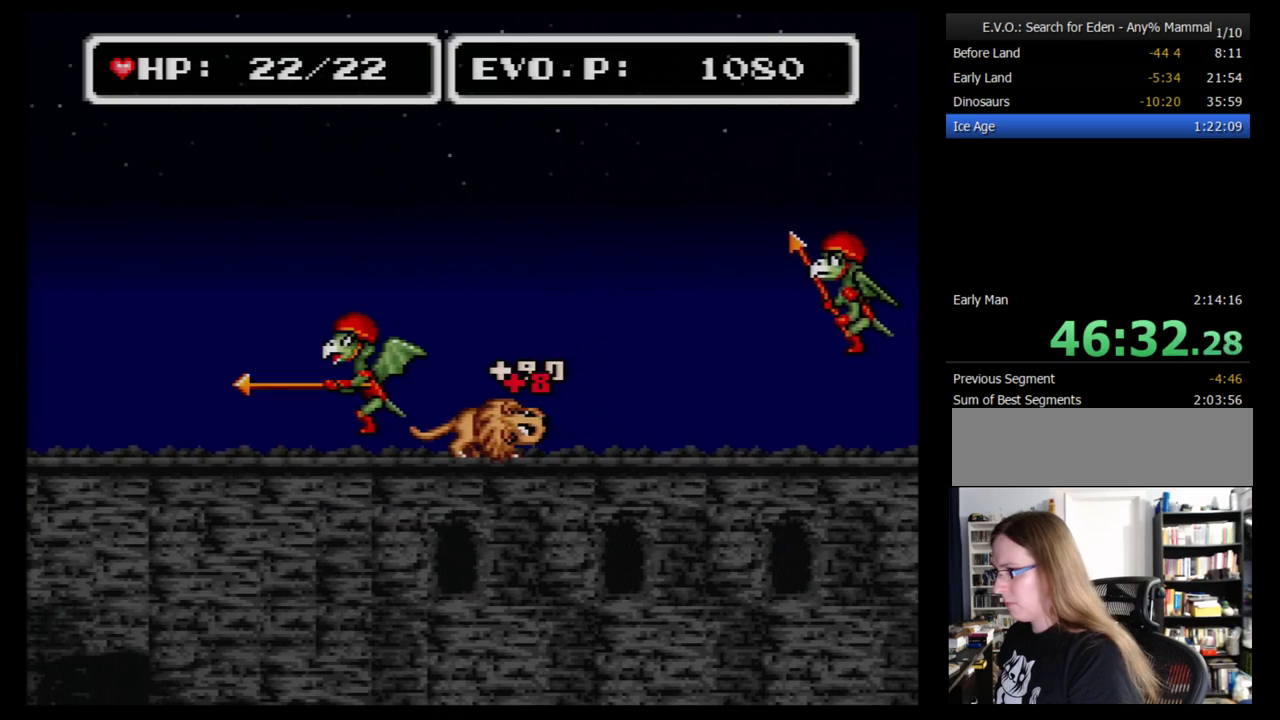
{"buttons": ["SELECT"], "events": [[69, "DPAD_RIGHT", "up"], [121, "DPAD_RIGHT", "down"], [397, "DPAD_RIGHT", "up"], [466, "SELECT", "down"]]}
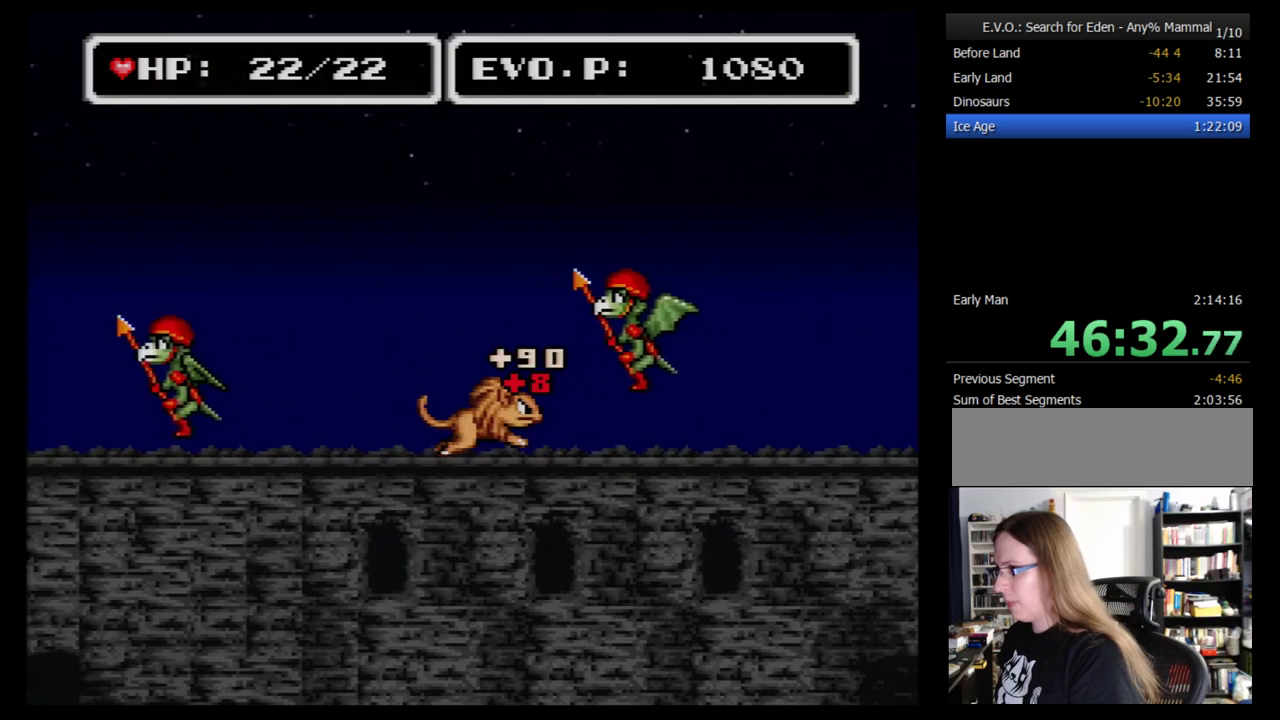
{"buttons": [], "events": [[86, "SELECT", "up"]]}
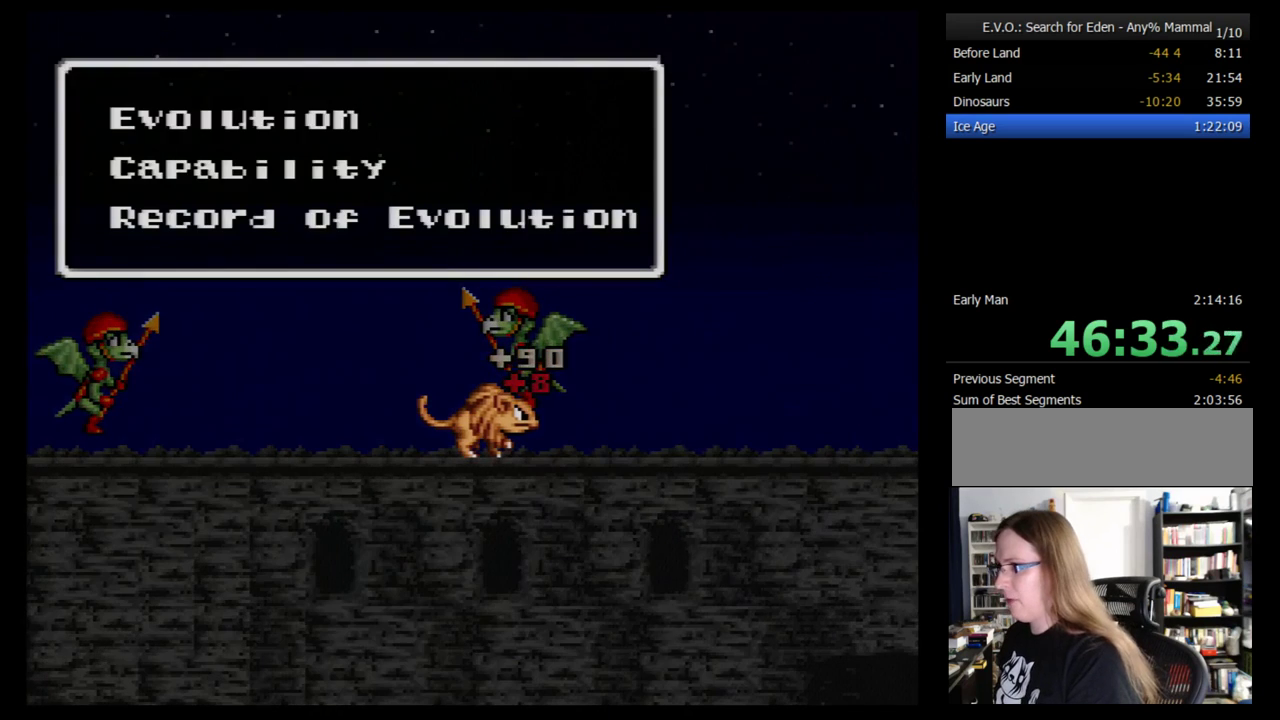
{"buttons": [], "events": [[259, "B", "down"], [362, "B", "up"]]}
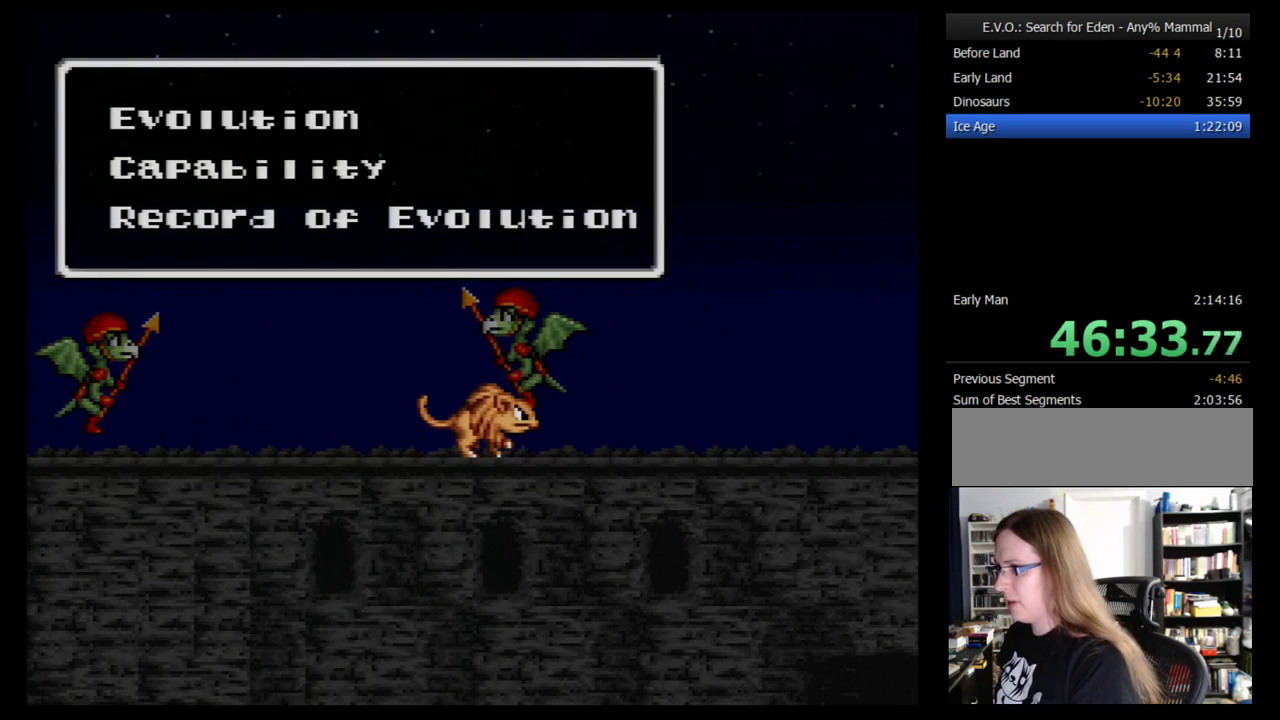
{"buttons": ["DPAD_RIGHT"], "events": [[483, "DPAD_RIGHT", "down"]]}
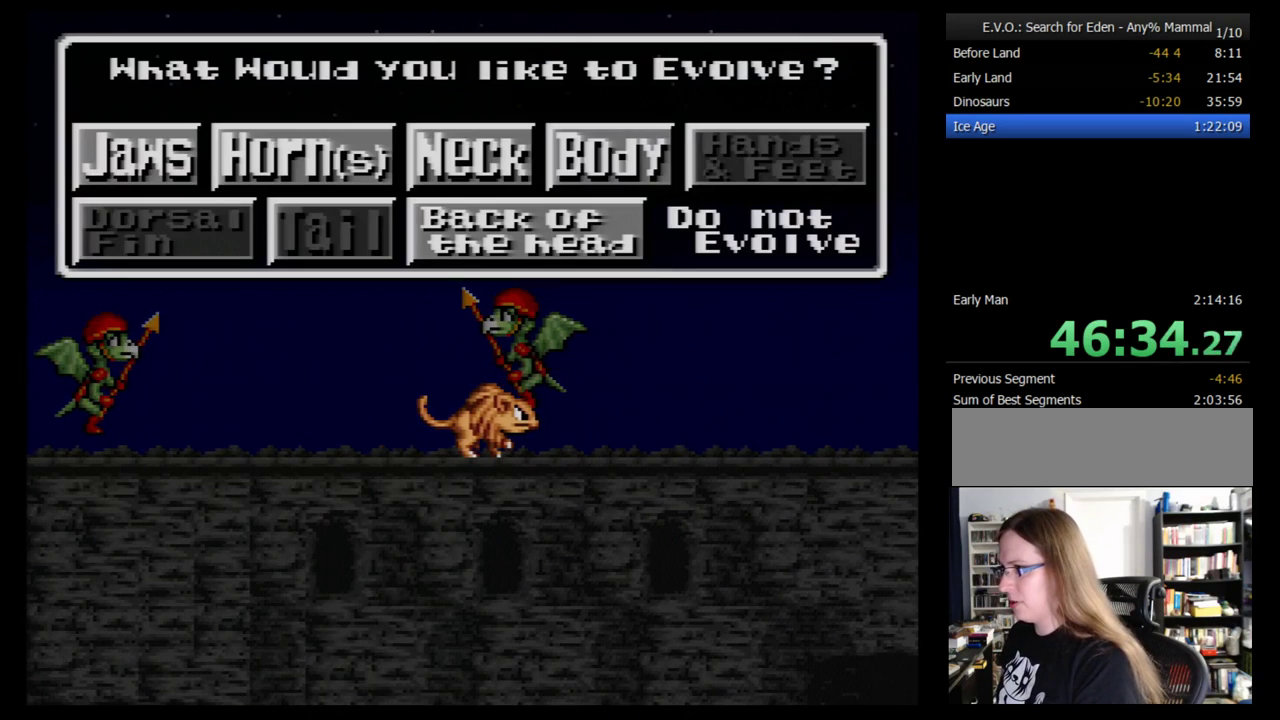
{"buttons": [], "events": [[52, "DPAD_RIGHT", "up"], [155, "DPAD_RIGHT", "down"], [328, "DPAD_RIGHT", "up"]]}
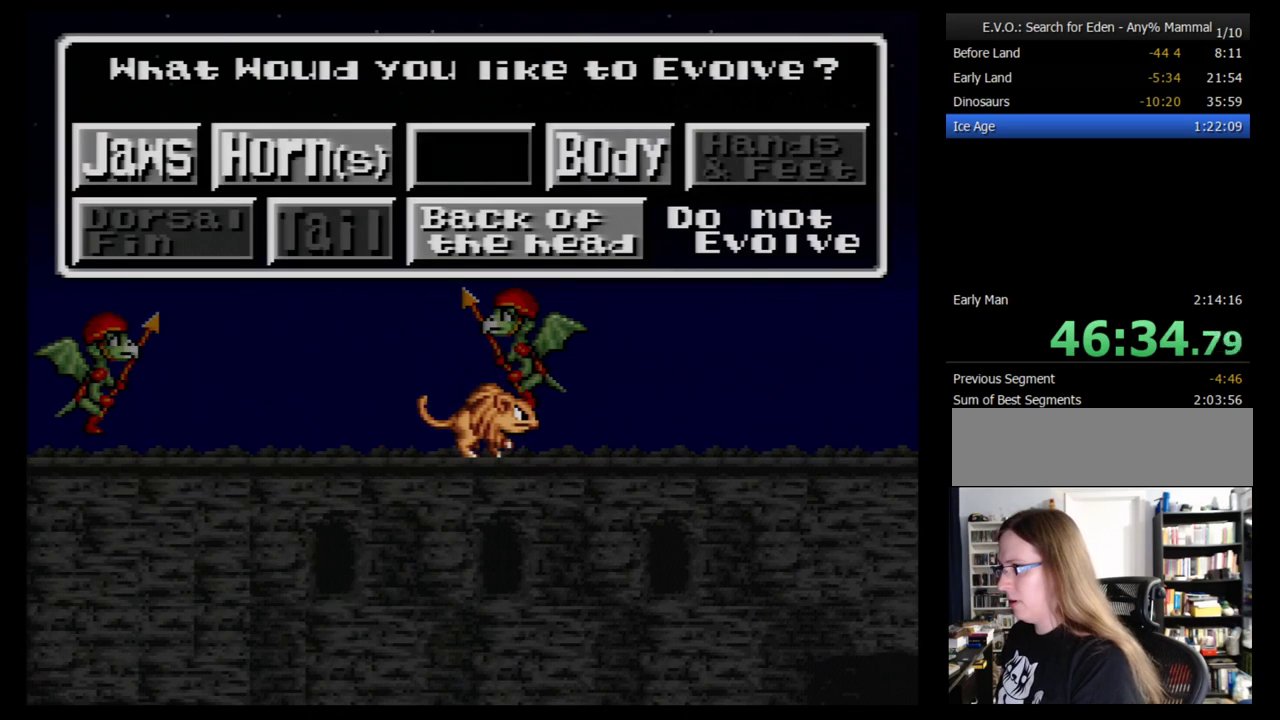
{"buttons": [], "events": [[103, "B", "down"], [172, "B", "up"]]}
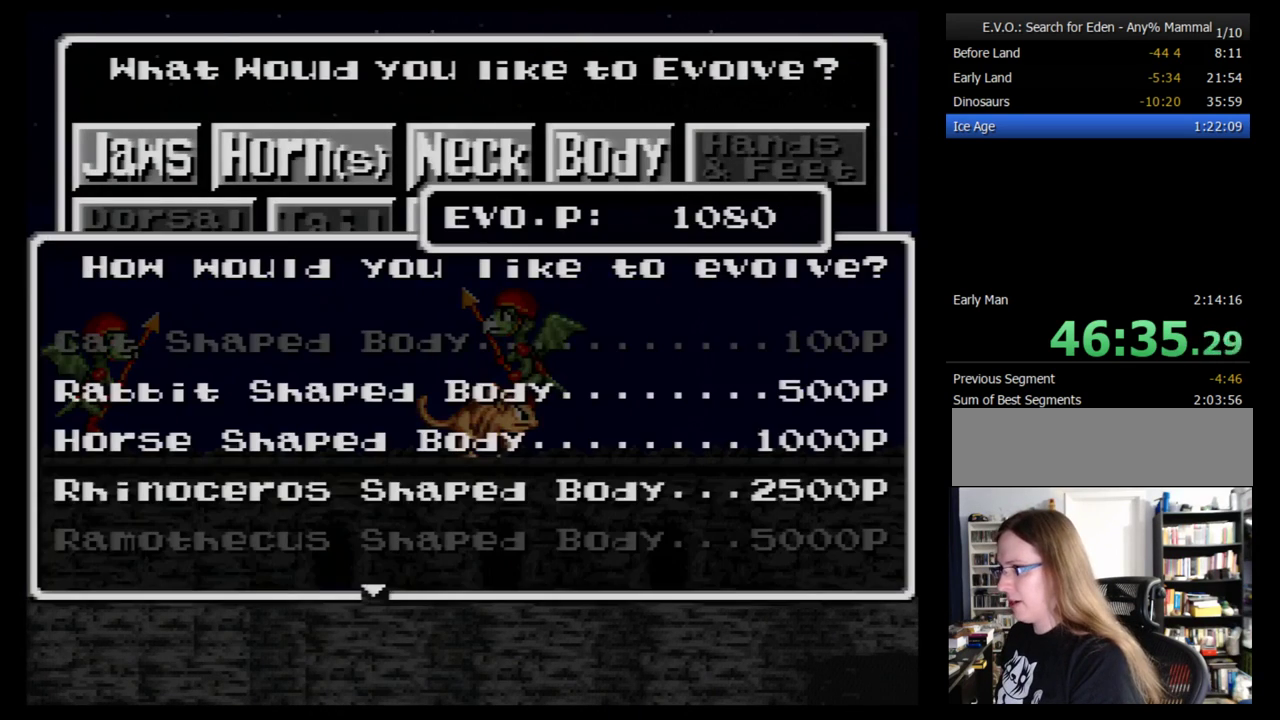
{"buttons": ["DPAD_DOWN"], "events": [[466, "DPAD_DOWN", "down"]]}
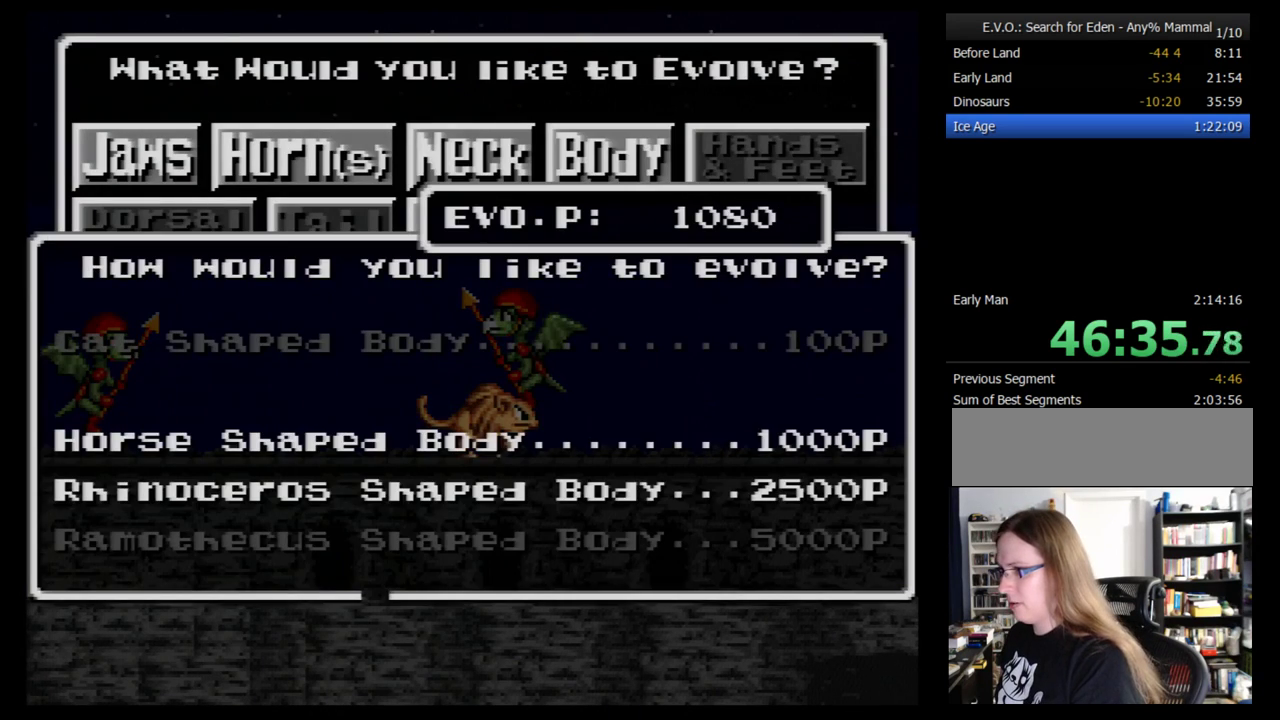
{"buttons": [], "events": [[69, "DPAD_DOWN", "up"]]}
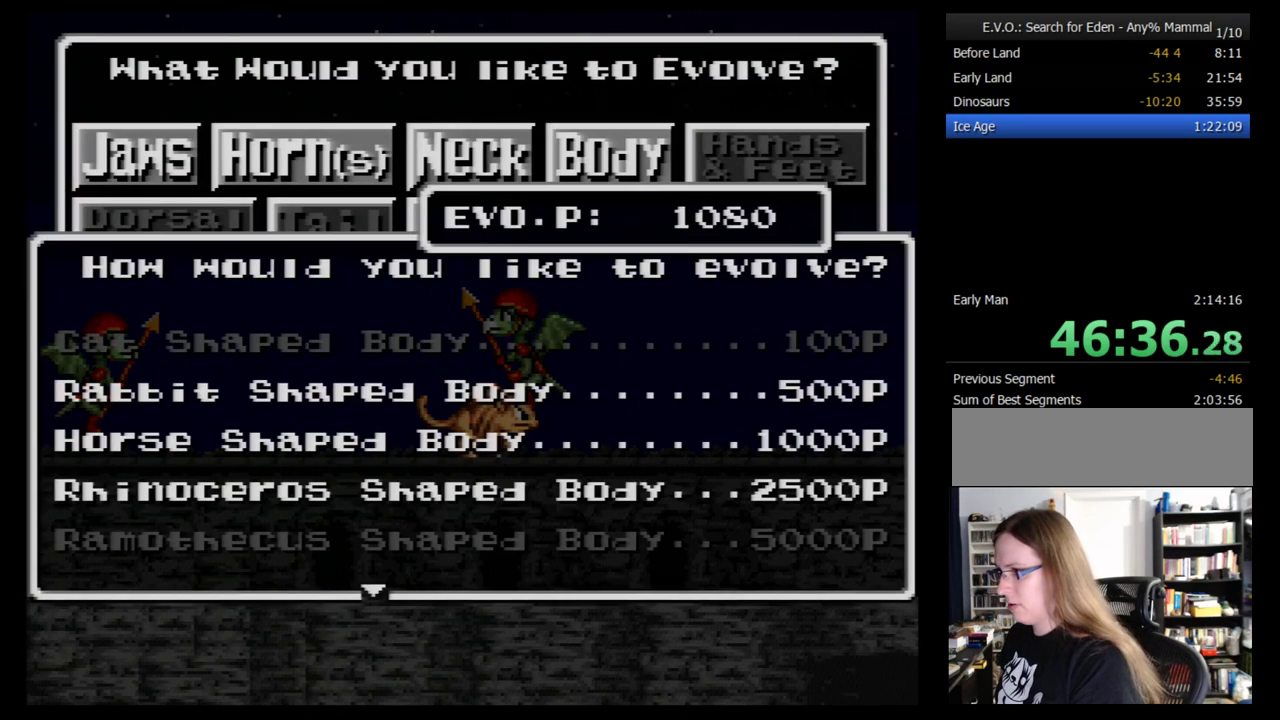
{"buttons": [], "events": [[103, "B", "down"], [155, "B", "up"], [328, "B", "down"], [397, "B", "up"]]}
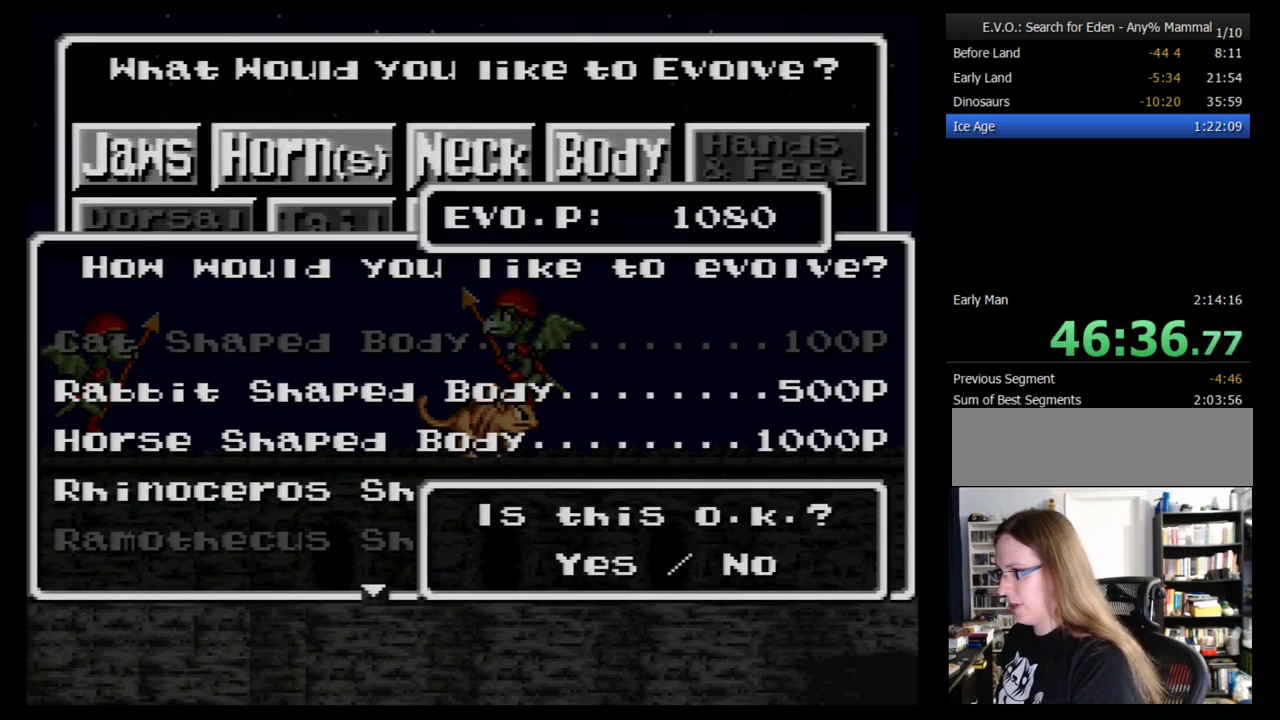
{"buttons": ["B"], "events": [[34, "B", "down"], [86, "B", "up"], [483, "B", "down"]]}
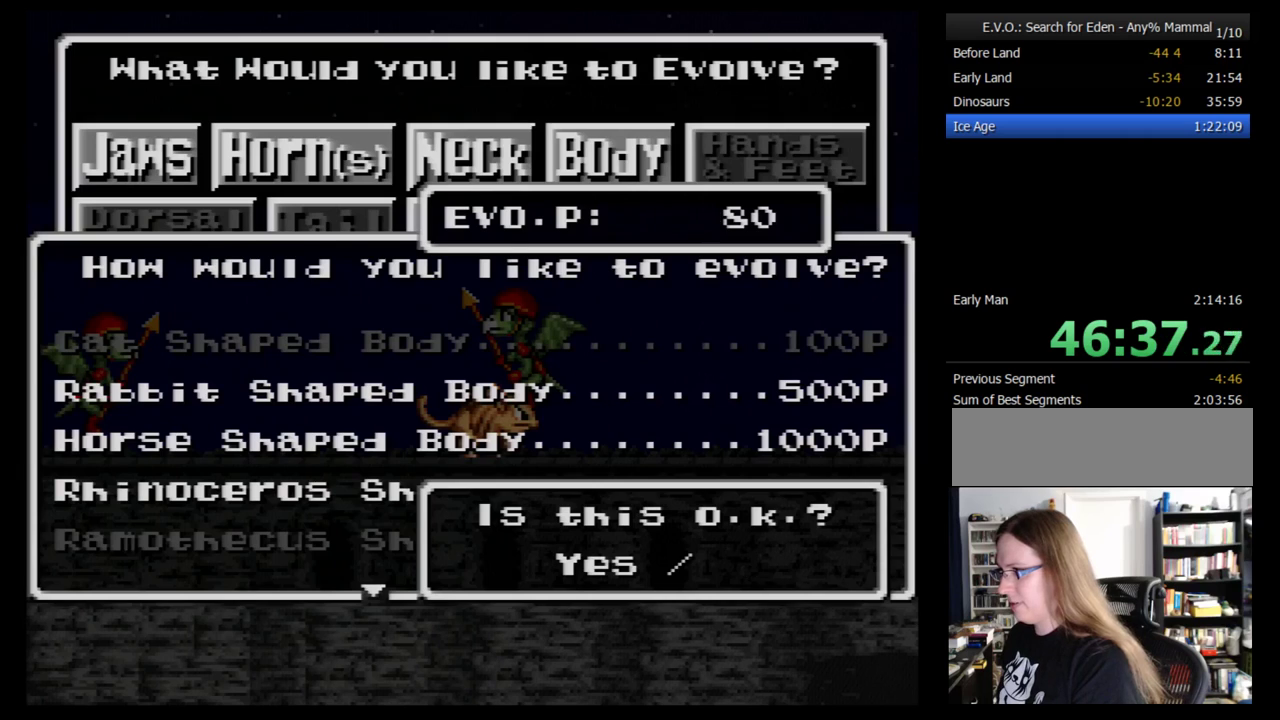
{"buttons": [], "events": [[52, "B", "up"]]}
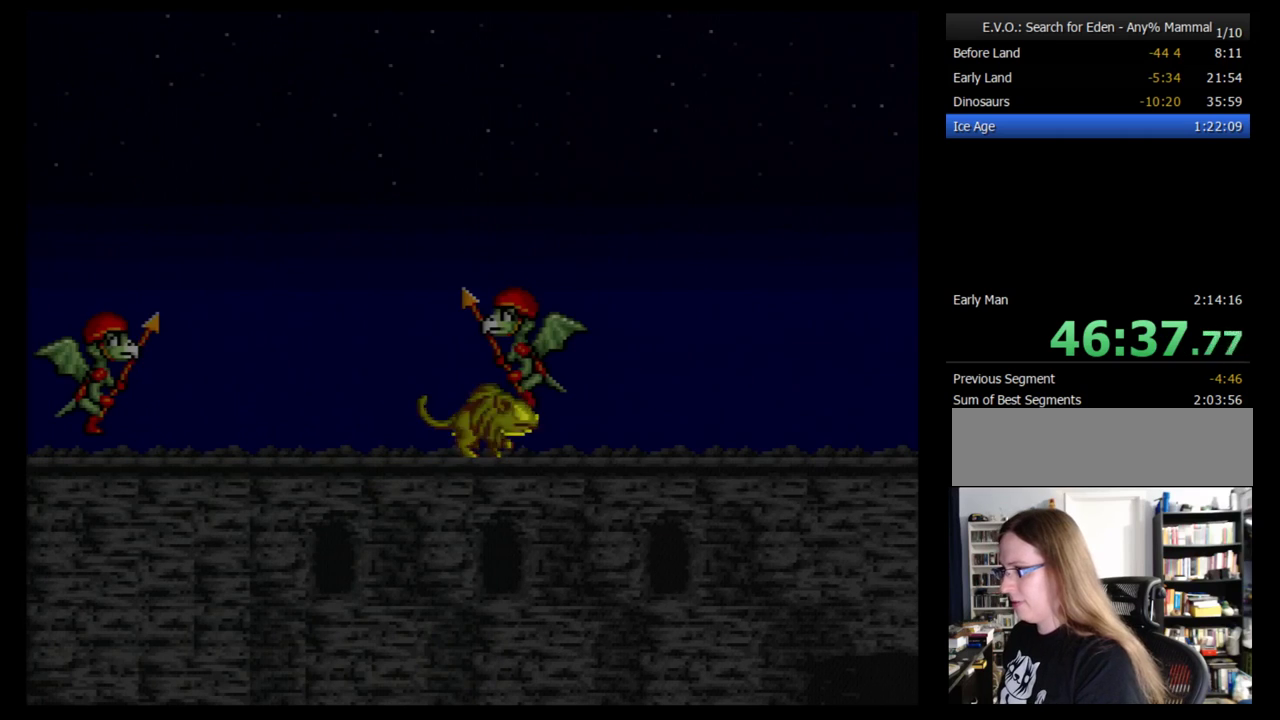
{"buttons": [], "events": [[138, "DPAD_RIGHT", "down"], [207, "DPAD_RIGHT", "up"], [259, "DPAD_RIGHT", "down"], [345, "DPAD_RIGHT", "up"], [414, "DPAD_RIGHT", "down"], [483, "DPAD_RIGHT", "up"]]}
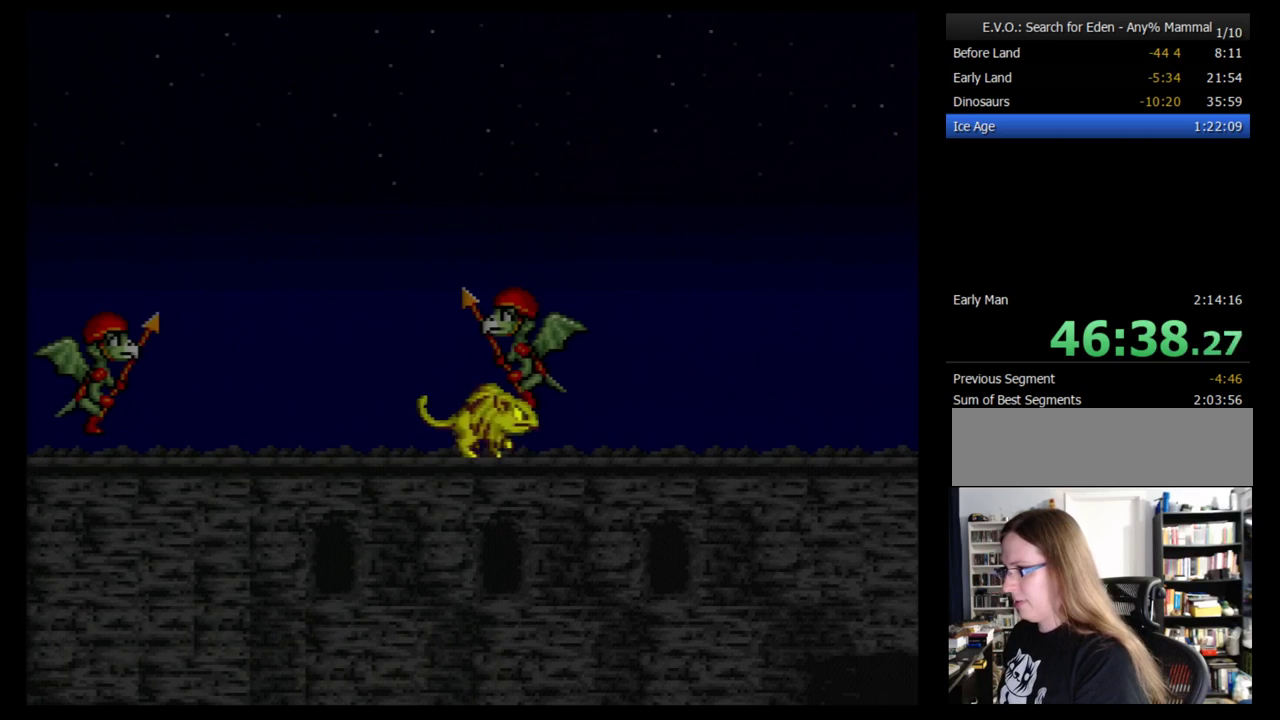
{"buttons": ["DPAD_RIGHT"], "events": [[69, "DPAD_RIGHT", "down"], [138, "DPAD_RIGHT", "up"], [207, "DPAD_RIGHT", "down"], [259, "DPAD_RIGHT", "up"], [345, "DPAD_RIGHT", "down"], [414, "DPAD_RIGHT", "up"], [483, "DPAD_RIGHT", "down"]]}
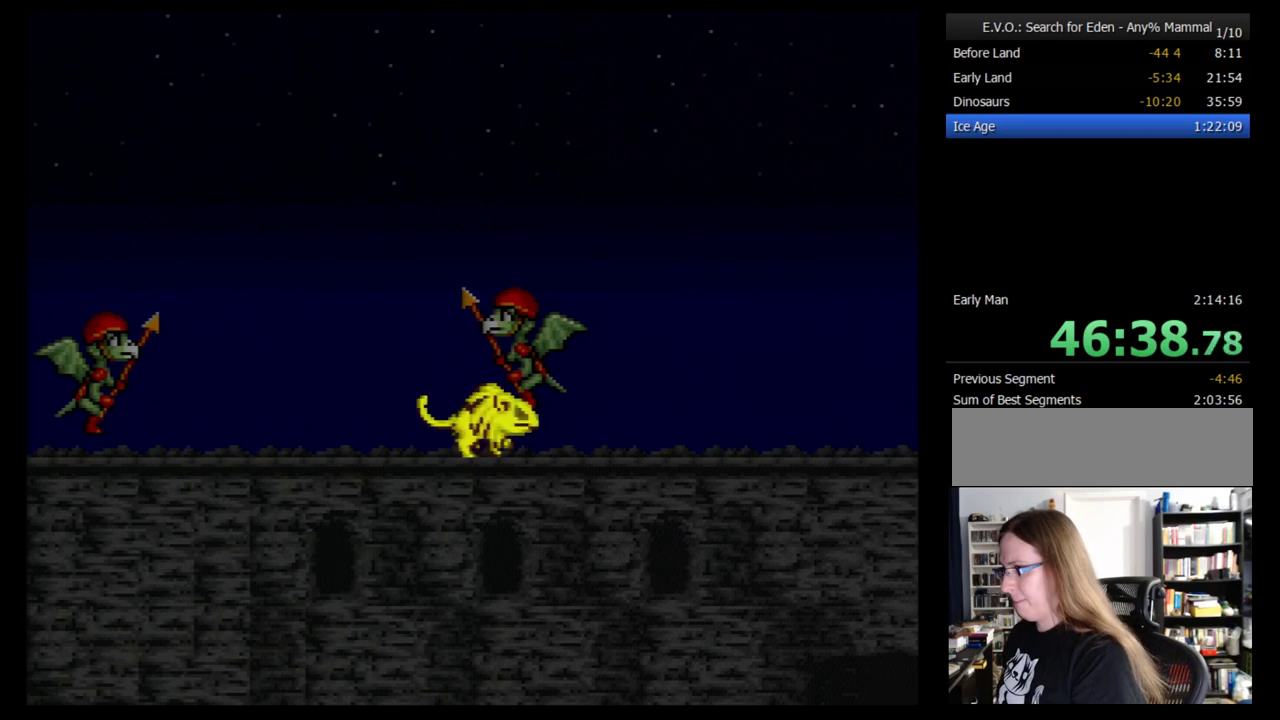
{"buttons": [], "events": [[69, "DPAD_RIGHT", "up"], [138, "DPAD_RIGHT", "down"], [207, "DPAD_RIGHT", "up"], [276, "DPAD_RIGHT", "down"], [345, "DPAD_RIGHT", "up"], [414, "DPAD_RIGHT", "down"], [500, "DPAD_RIGHT", "up"]]}
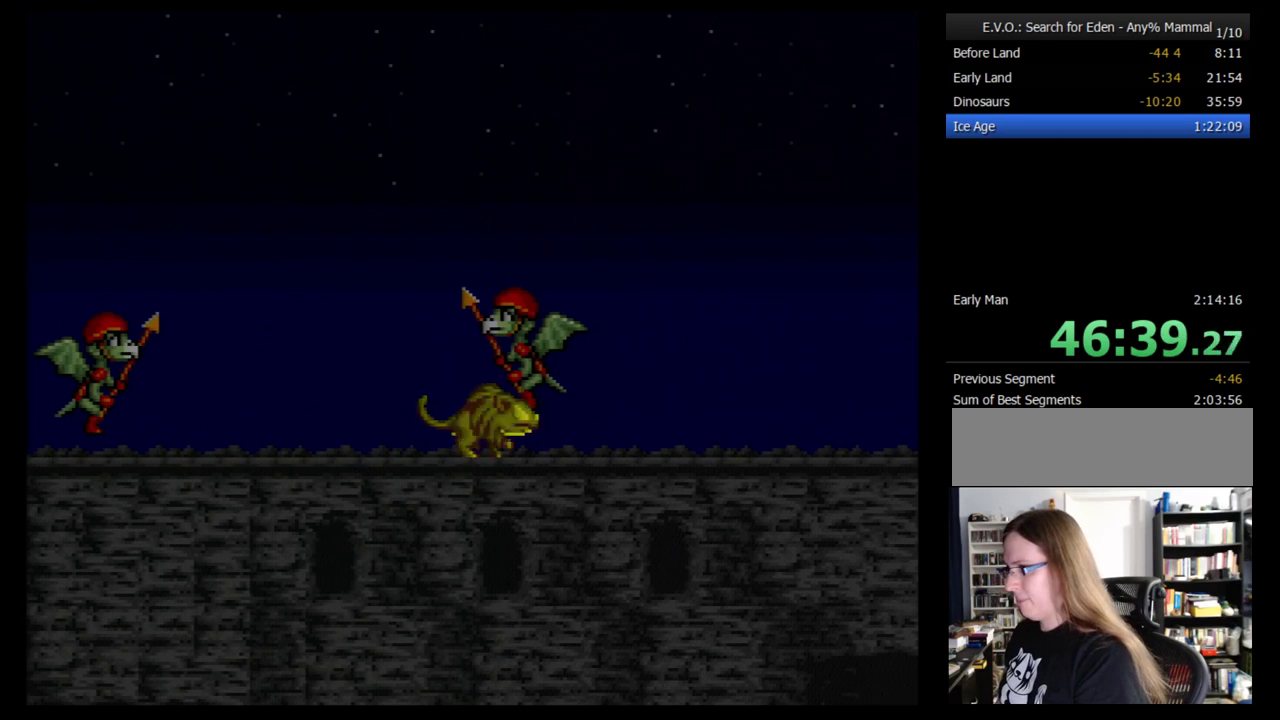
{"buttons": ["DPAD_RIGHT"], "events": [[69, "DPAD_RIGHT", "down"], [138, "DPAD_RIGHT", "up"], [190, "DPAD_RIGHT", "down"], [414, "DPAD_RIGHT", "up"], [466, "DPAD_RIGHT", "down"]]}
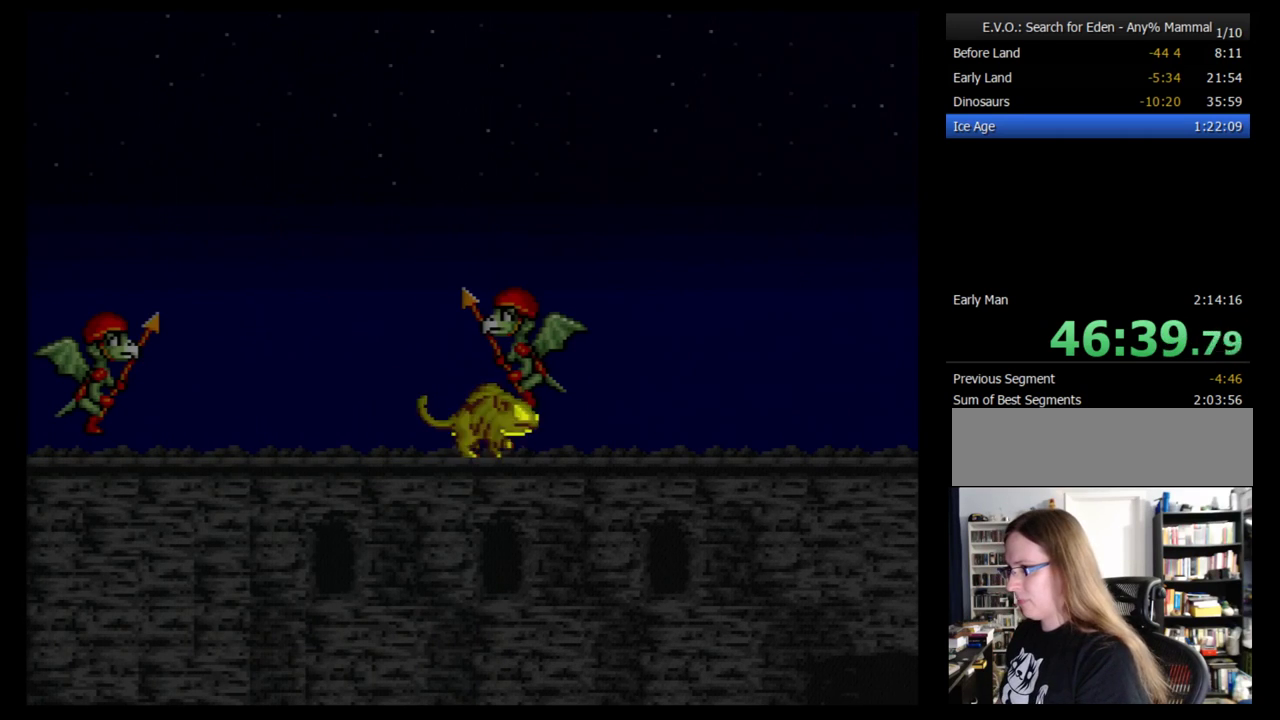
{"buttons": [], "events": [[190, "DPAD_RIGHT", "up"], [259, "DPAD_RIGHT", "down"], [466, "DPAD_RIGHT", "up"]]}
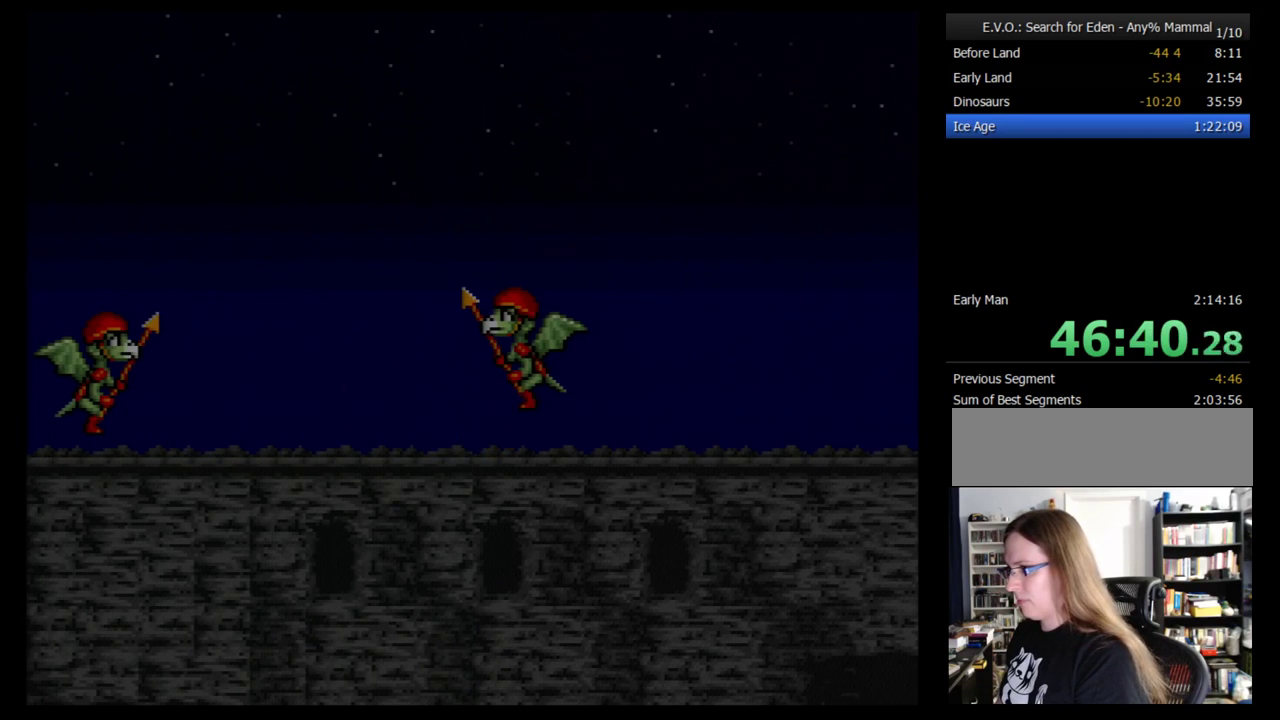
{"buttons": ["DPAD_RIGHT"], "events": [[34, "DPAD_RIGHT", "down"], [103, "DPAD_RIGHT", "up"], [172, "DPAD_RIGHT", "down"]]}
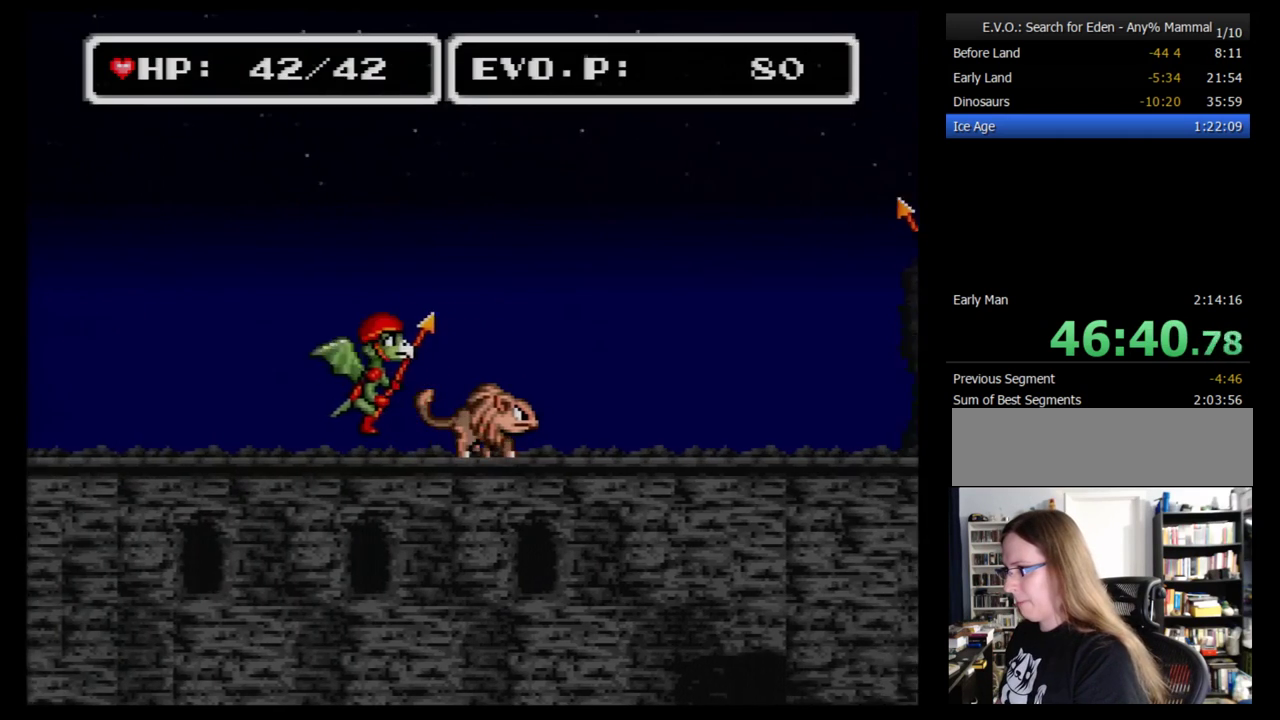
{"buttons": ["DPAD_RIGHT"], "events": []}
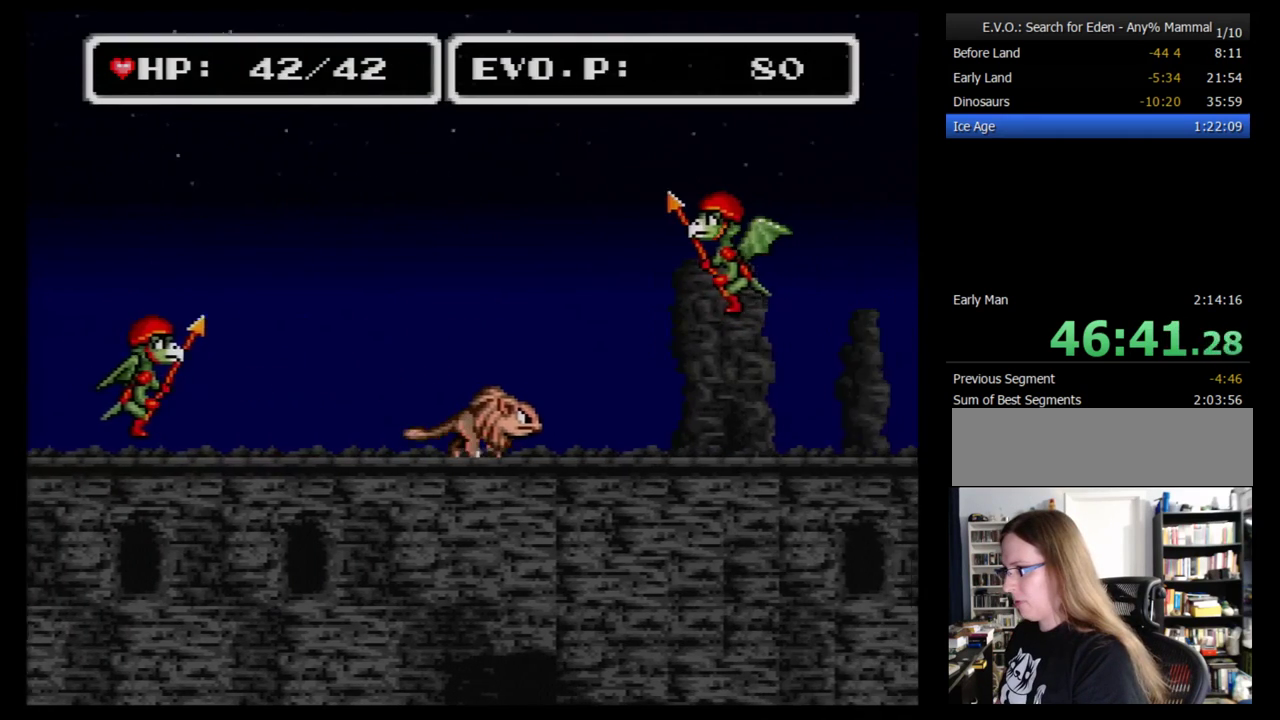
{"buttons": ["DPAD_RIGHT"], "events": []}
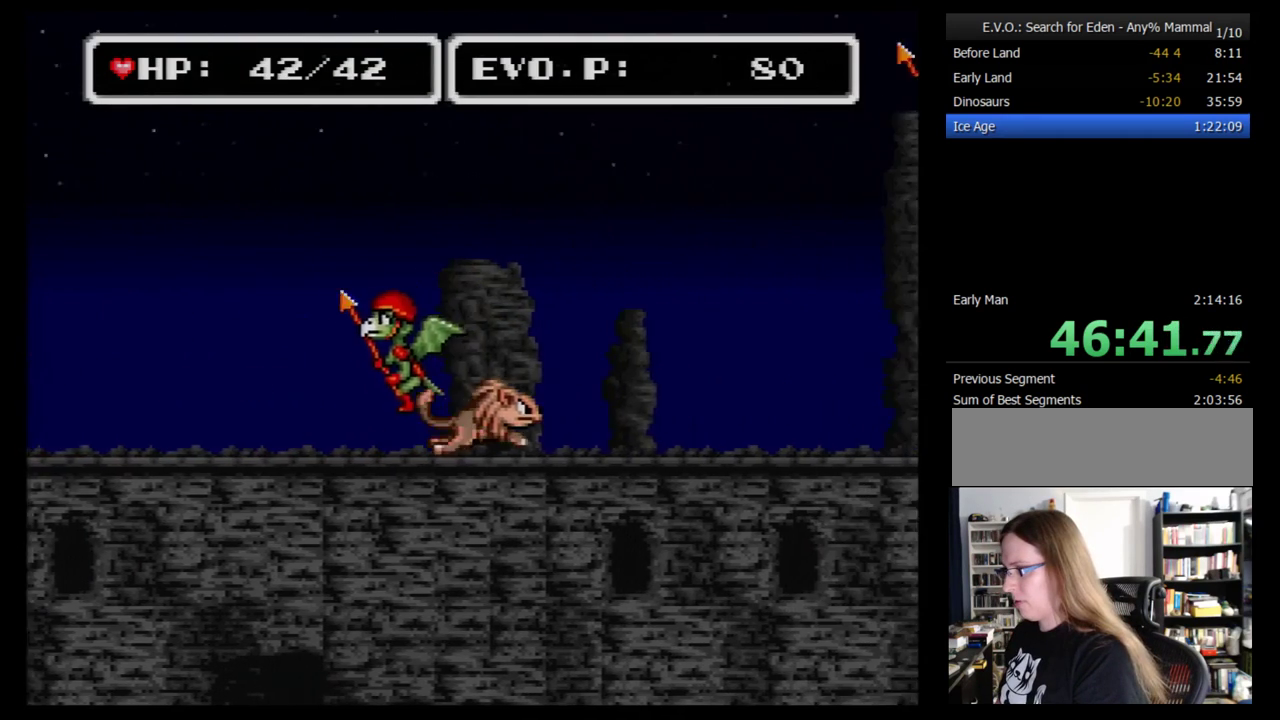
{"buttons": ["DPAD_RIGHT"], "events": []}
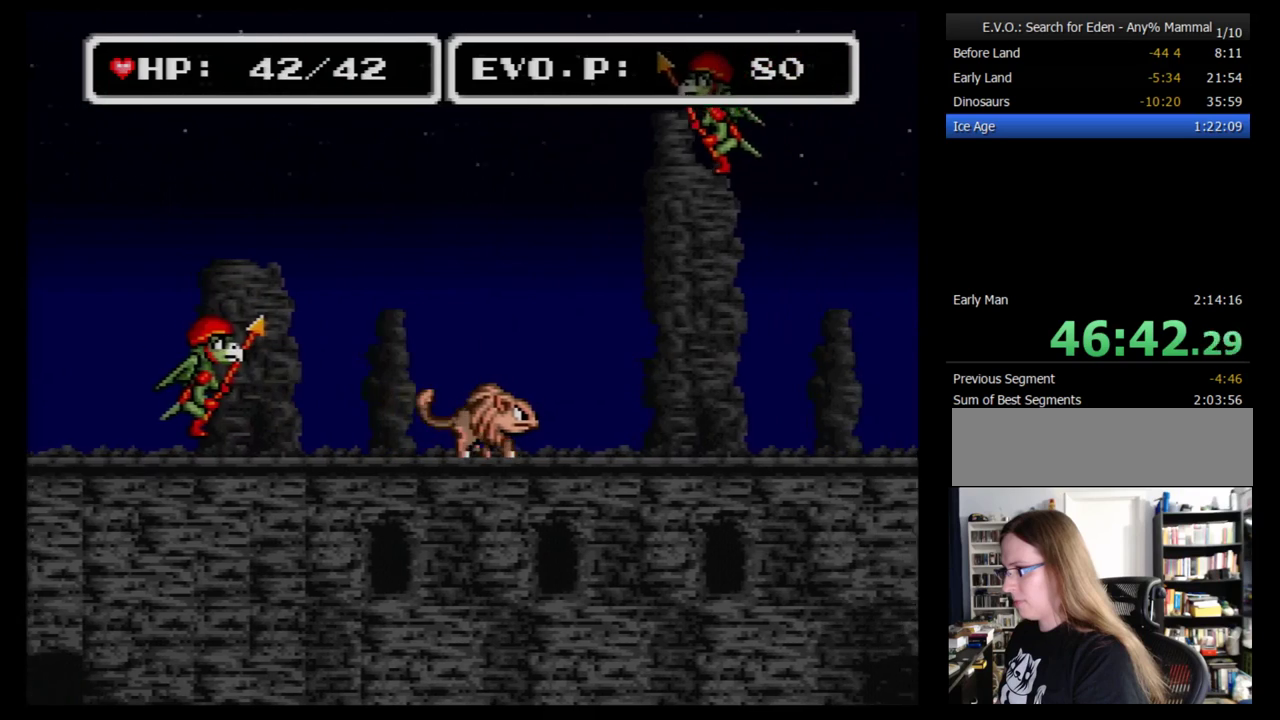
{"buttons": ["DPAD_RIGHT"], "events": []}
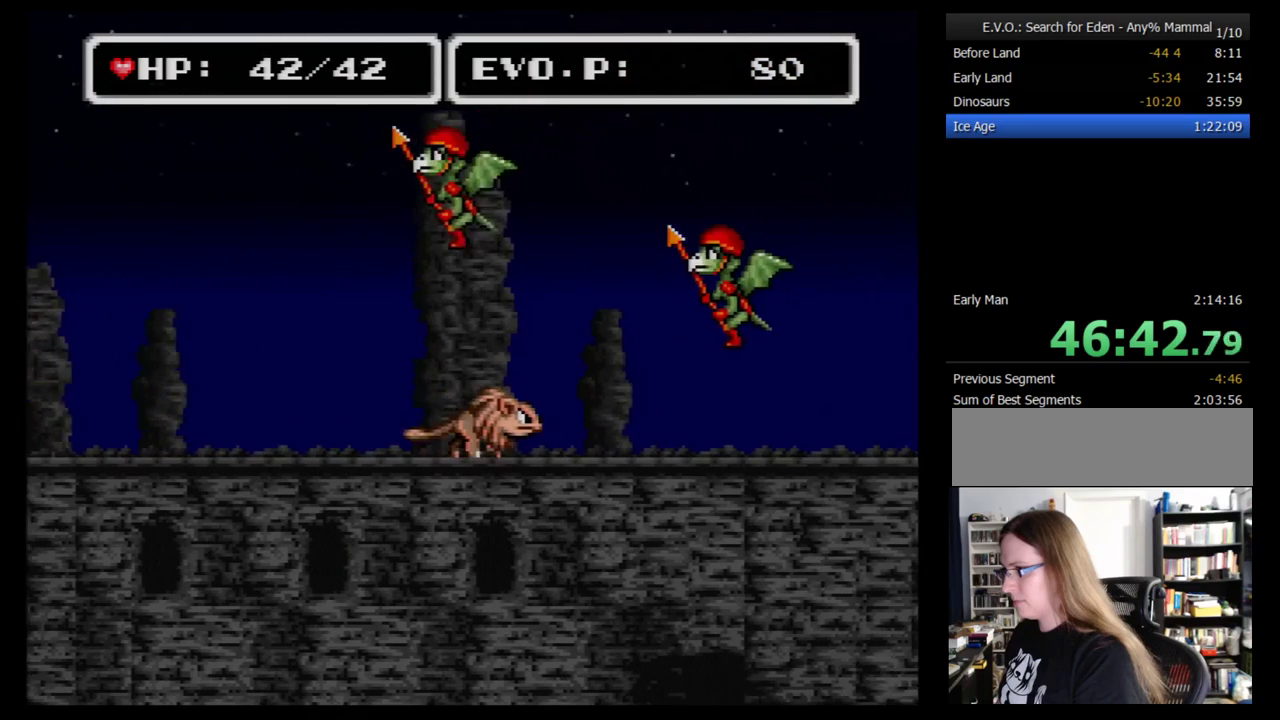
{"buttons": ["B", "DPAD_RIGHT"], "events": [[414, "B", "down"]]}